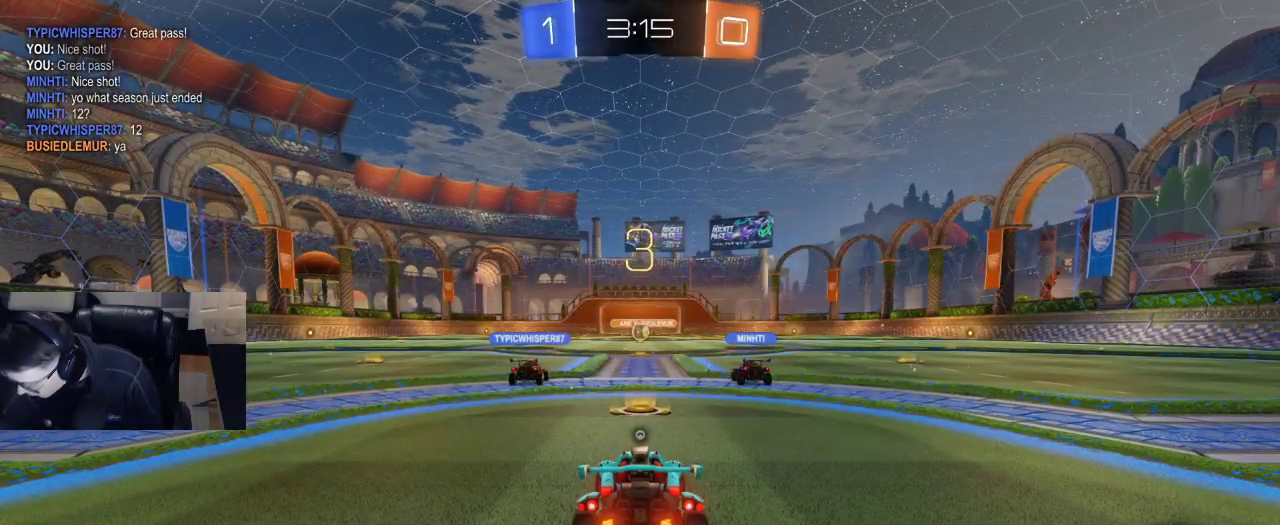
Gameplay with a controller (PlayStation layout); each line is a JSON object with the inputs held at the frame after it. "events" lists button and stick changes between this image and that frame as [ms after this image, input, new state], when the widget could be followed in between.
{"buttons": ["L1"], "left_stick": "center", "right_stick": "center", "events": [[400, "L1", "down"]]}
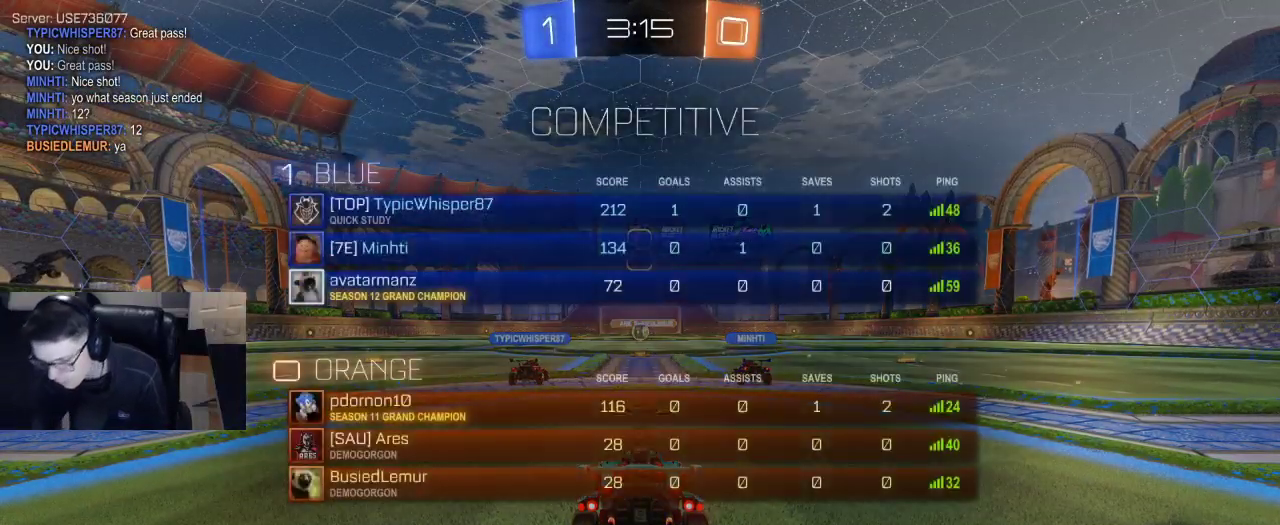
{"buttons": ["L1"], "left_stick": "center", "right_stick": "center", "events": []}
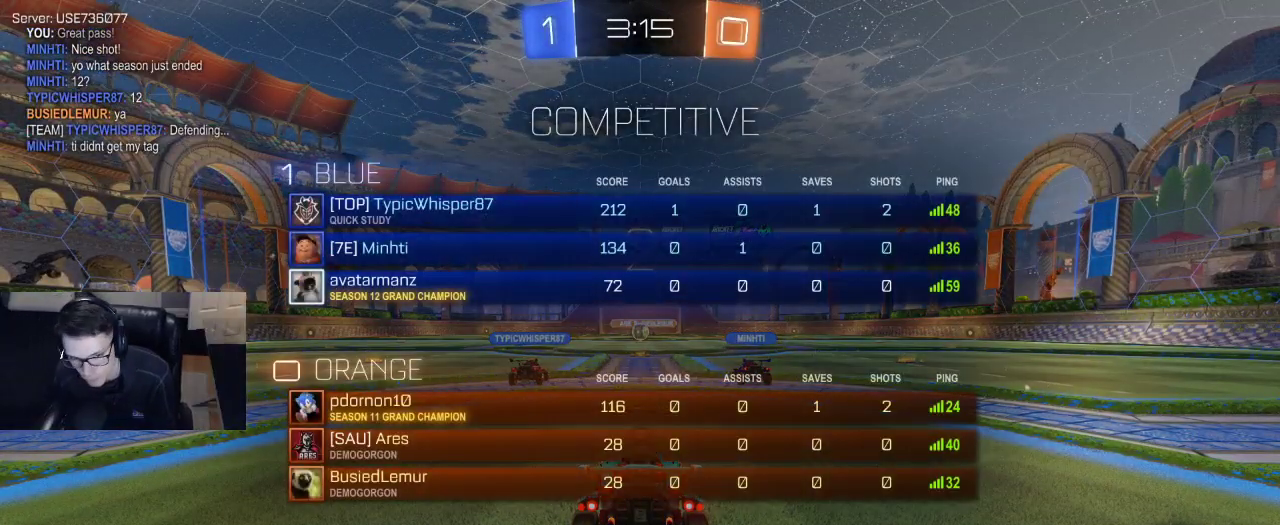
{"buttons": ["R2"], "left_stick": "center", "right_stick": "center", "events": [[383, "L1", "up"], [417, "R2", "down"]]}
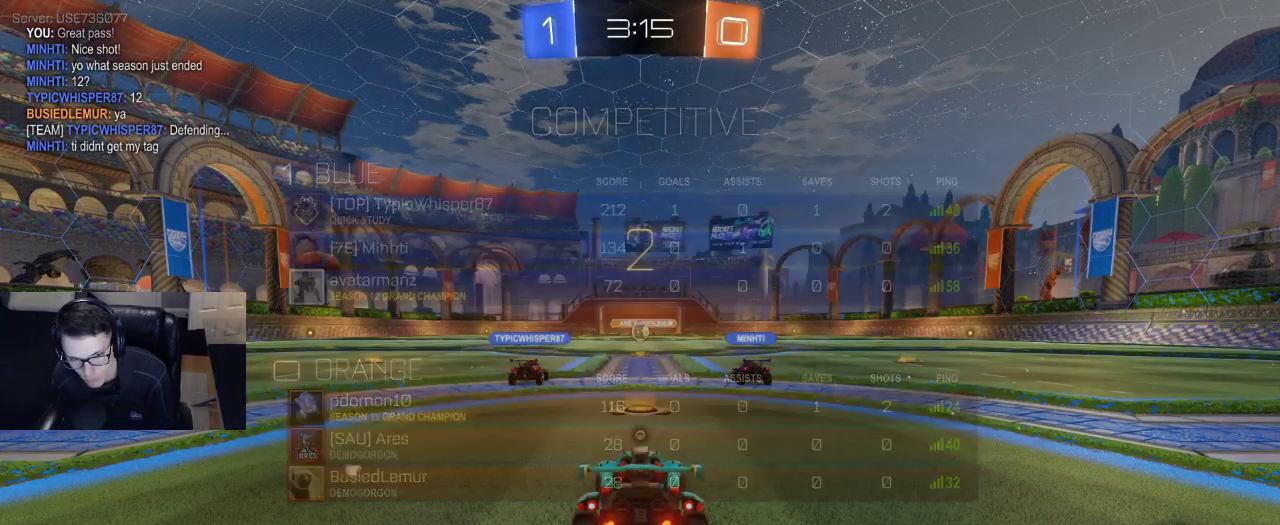
{"buttons": ["R2"], "left_stick": "center", "right_stick": "center", "events": []}
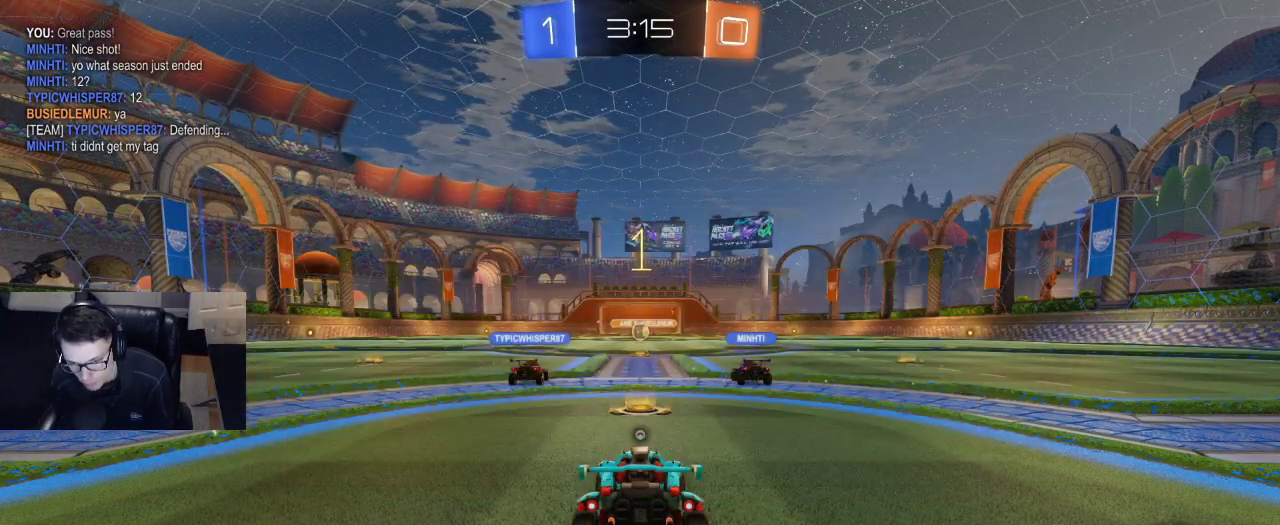
{"buttons": ["R2"], "left_stick": "center", "right_stick": "center", "events": []}
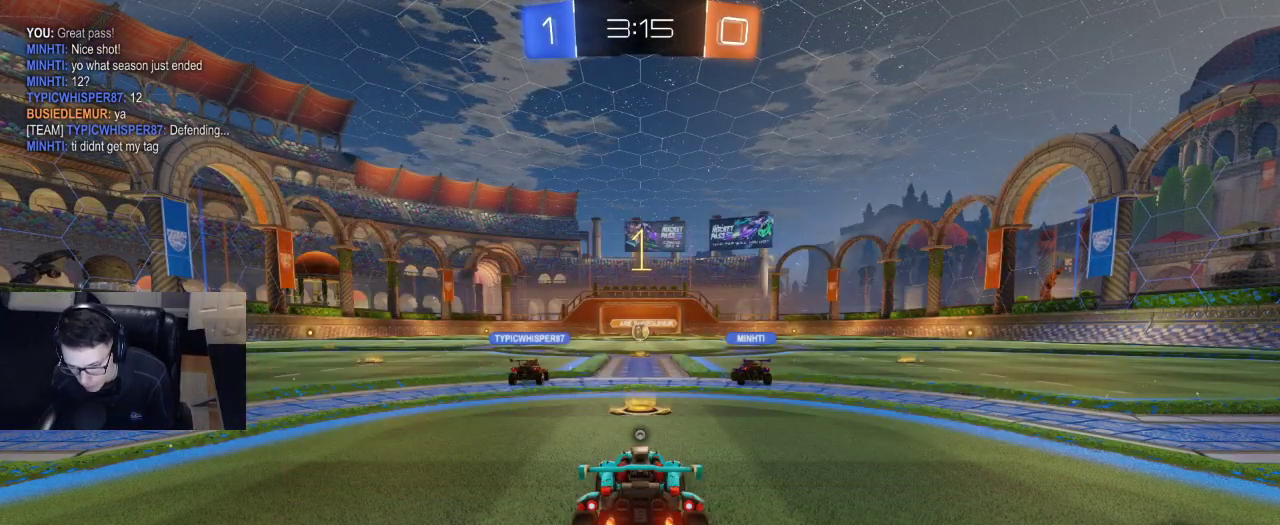
{"buttons": ["R2"], "left_stick": "left", "right_stick": "center", "events": [[417, "left_stick", "left"]]}
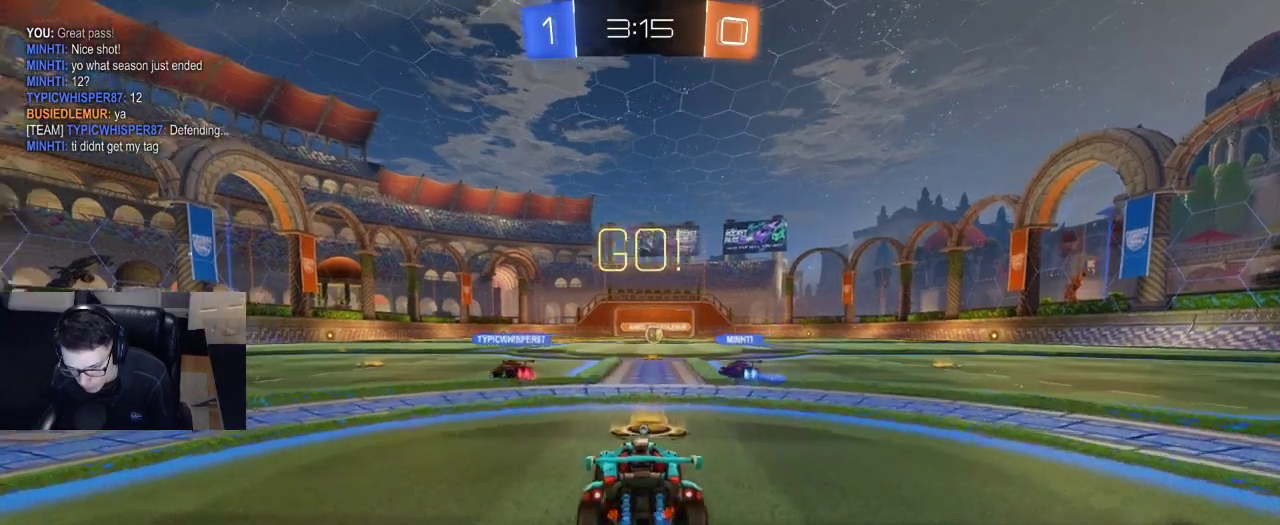
{"buttons": ["R2"], "left_stick": "right", "right_stick": "center", "events": [[83, "left_stick", "right"], [183, "TRIANGLE", "down"], [267, "TRIANGLE", "up"]]}
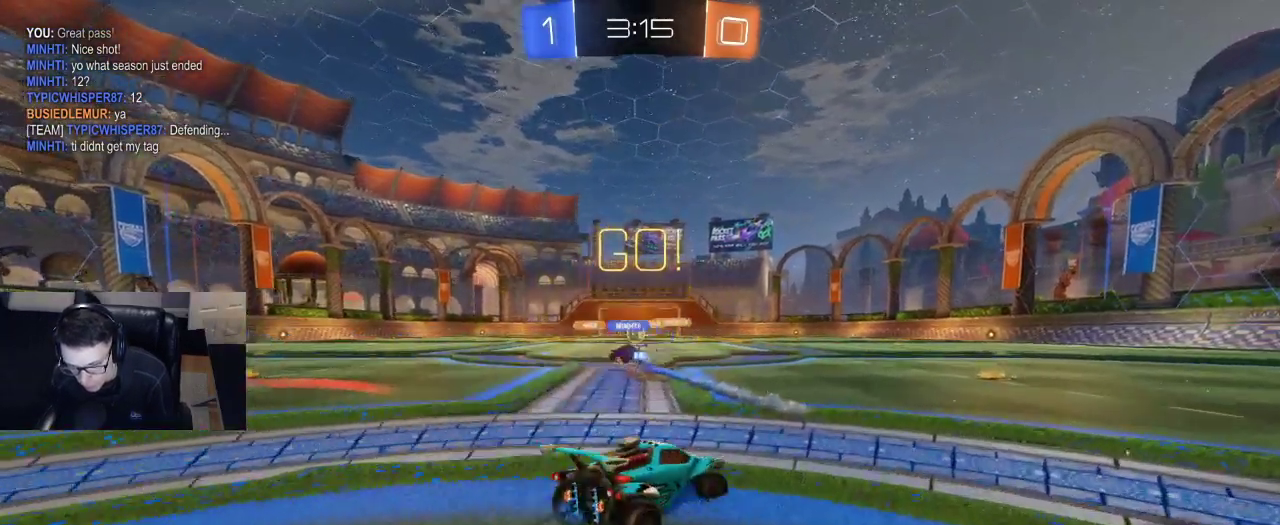
{"buttons": ["R1", "R2"], "left_stick": "center", "right_stick": "center", "events": [[67, "R1", "down"], [250, "CROSS", "down"], [250, "left_stick", "left"], [333, "left_stick", "right"], [350, "CROSS", "up"], [367, "CROSS", "down"], [467, "CROSS", "up"], [467, "left_stick", "center"]]}
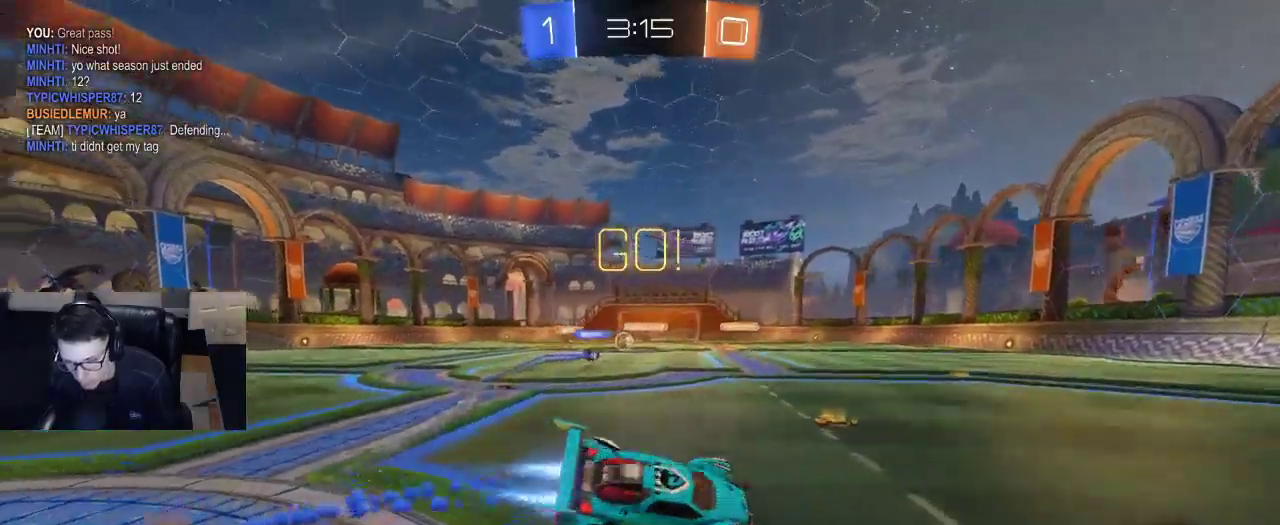
{"buttons": ["SQUARE", "R1", "R2"], "left_stick": "right", "right_stick": "center", "events": [[67, "TRIANGLE", "down"], [150, "TRIANGLE", "up"], [250, "R1", "up"], [300, "left_stick", "right"], [383, "R1", "down"], [383, "SQUARE", "down"]]}
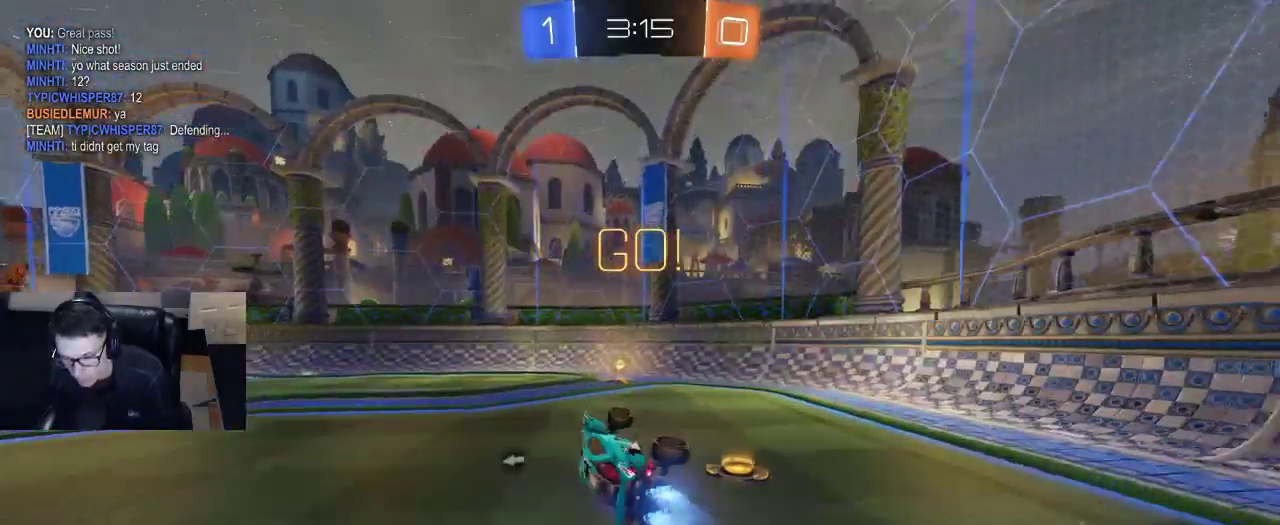
{"buttons": ["SQUARE", "R2"], "left_stick": "left", "right_stick": "center", "events": [[67, "R1", "up"], [150, "SQUARE", "up"], [150, "TRIANGLE", "down"], [267, "TRIANGLE", "up"], [300, "left_stick", "center"], [433, "left_stick", "left"], [483, "SQUARE", "down"]]}
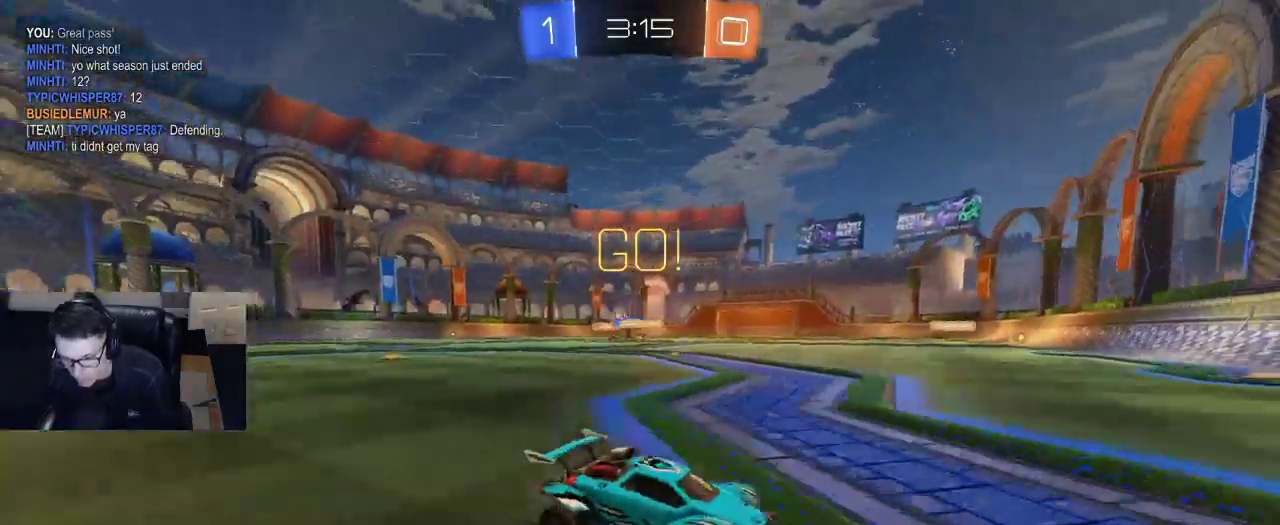
{"buttons": ["R2"], "left_stick": "left", "right_stick": "center", "events": [[17, "SQUARE", "up"], [233, "SQUARE", "down"], [300, "SQUARE", "up"]]}
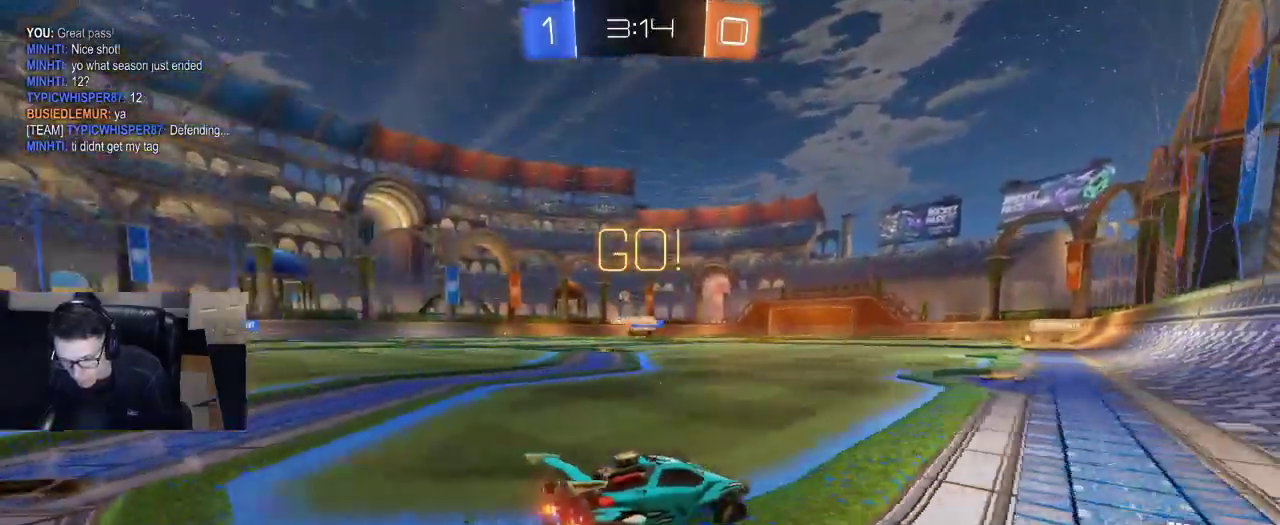
{"buttons": ["R1", "R2"], "left_stick": "right", "right_stick": "center", "events": [[233, "R1", "down"], [350, "left_stick", "center"], [500, "left_stick", "right"]]}
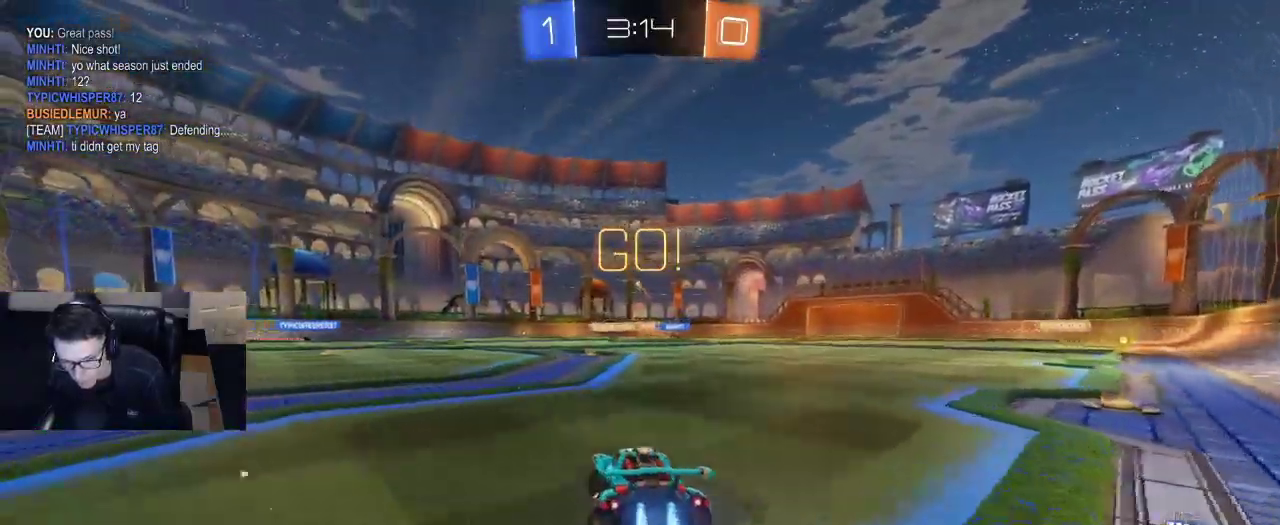
{"buttons": ["R2"], "left_stick": "center", "right_stick": "center", "events": [[50, "CROSS", "down"], [117, "CROSS", "up"], [117, "left_stick", "up"], [183, "CROSS", "down"], [267, "CROSS", "up"], [267, "left_stick", "center"], [317, "R1", "up"]]}
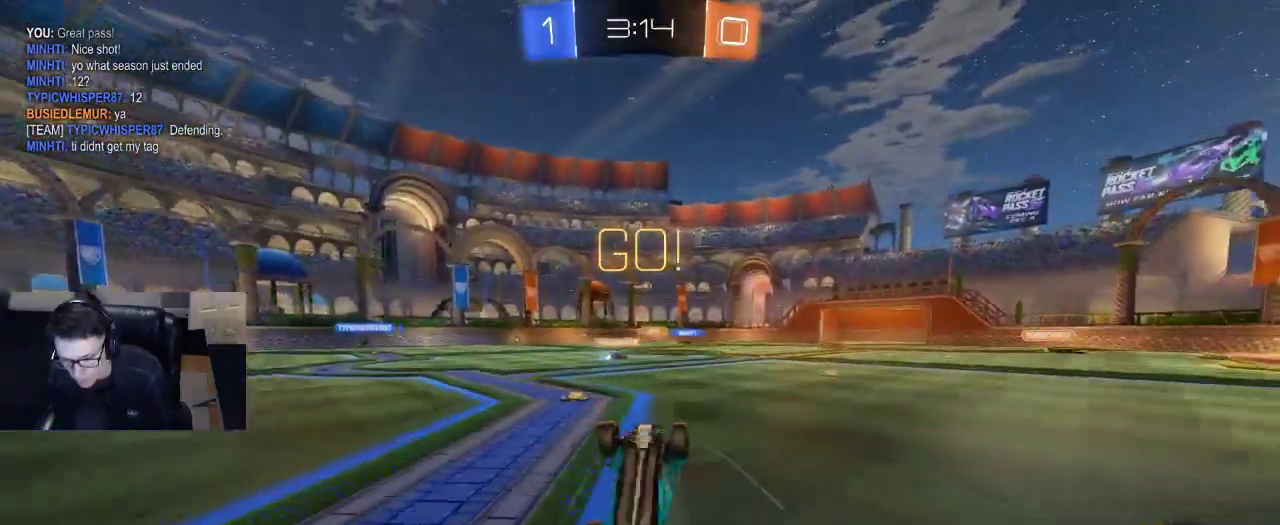
{"buttons": ["R2"], "left_stick": "center", "right_stick": "center", "events": [[50, "left_stick", "right"], [100, "SQUARE", "down"], [367, "SQUARE", "up"], [400, "left_stick", "center"]]}
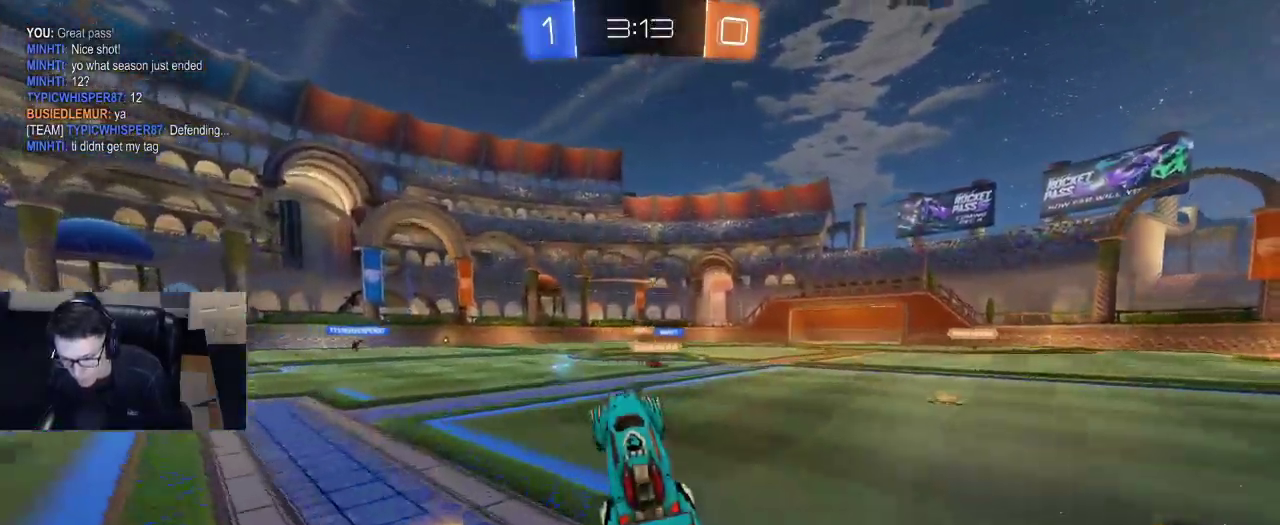
{"buttons": ["L2"], "left_stick": "up-right", "right_stick": "center", "events": [[183, "left_stick", "right"], [367, "R2", "up"], [450, "L2", "down"], [467, "left_stick", "up-right"]]}
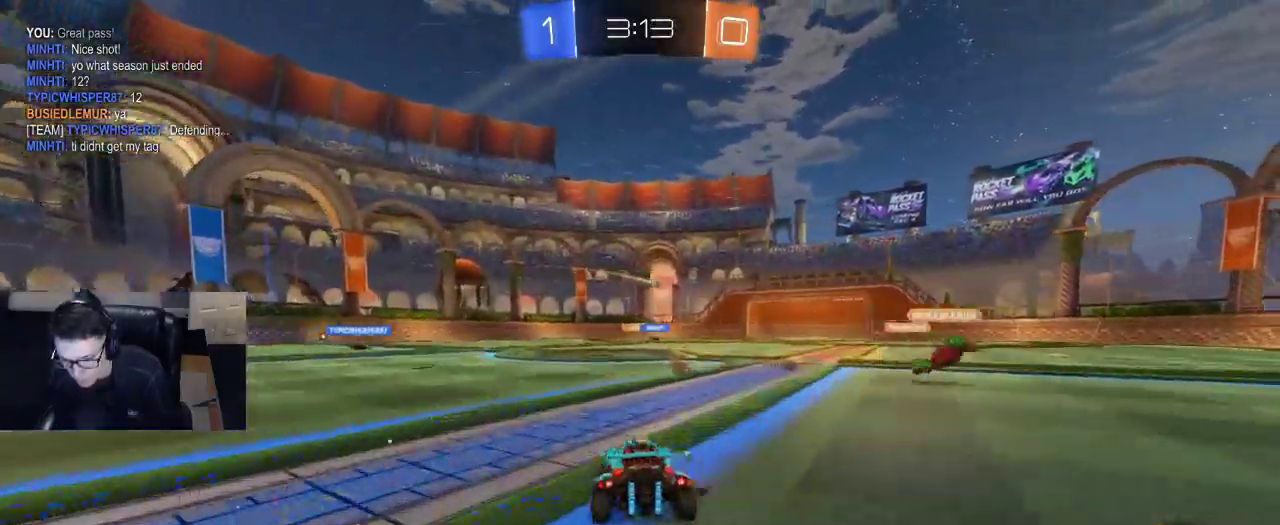
{"buttons": ["R2"], "left_stick": "up-right", "right_stick": "center", "events": [[83, "L2", "up"], [83, "left_stick", "center"], [367, "R2", "down"], [367, "left_stick", "right"], [500, "left_stick", "up-right"]]}
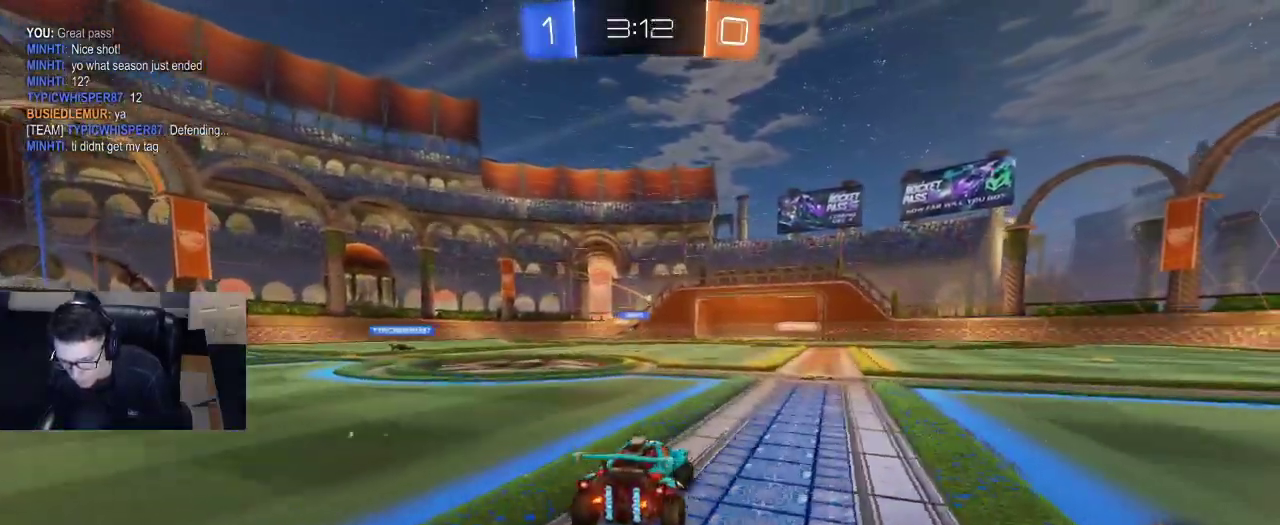
{"buttons": ["R2"], "left_stick": "right", "right_stick": "center", "events": [[167, "left_stick", "center"], [467, "left_stick", "right"]]}
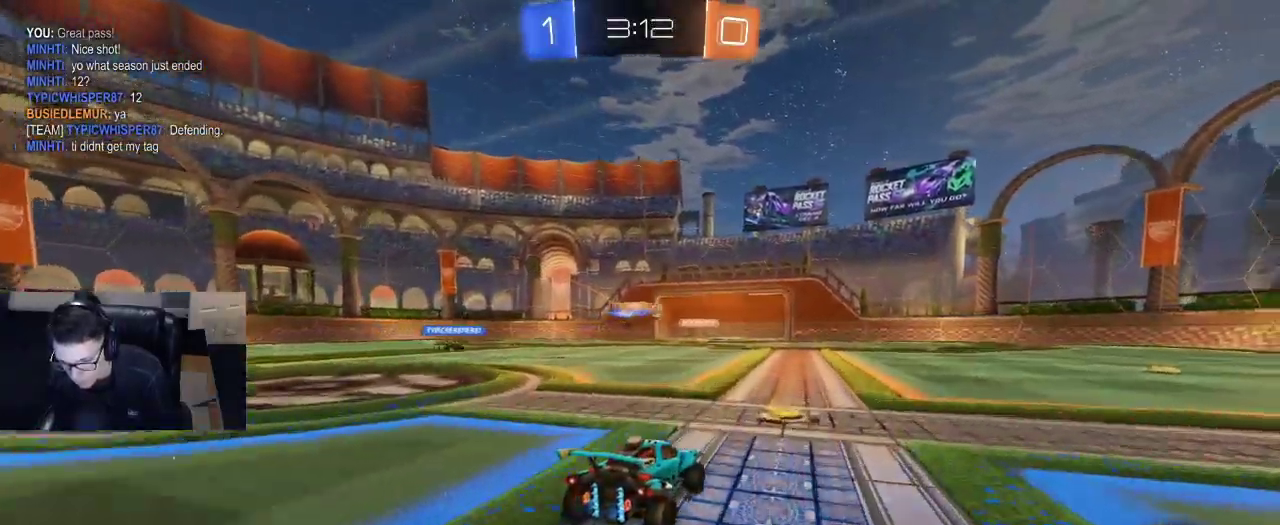
{"buttons": ["TRIANGLE", "R2"], "left_stick": "left", "right_stick": "center", "events": [[250, "left_stick", "center"], [383, "left_stick", "left"], [500, "TRIANGLE", "down"]]}
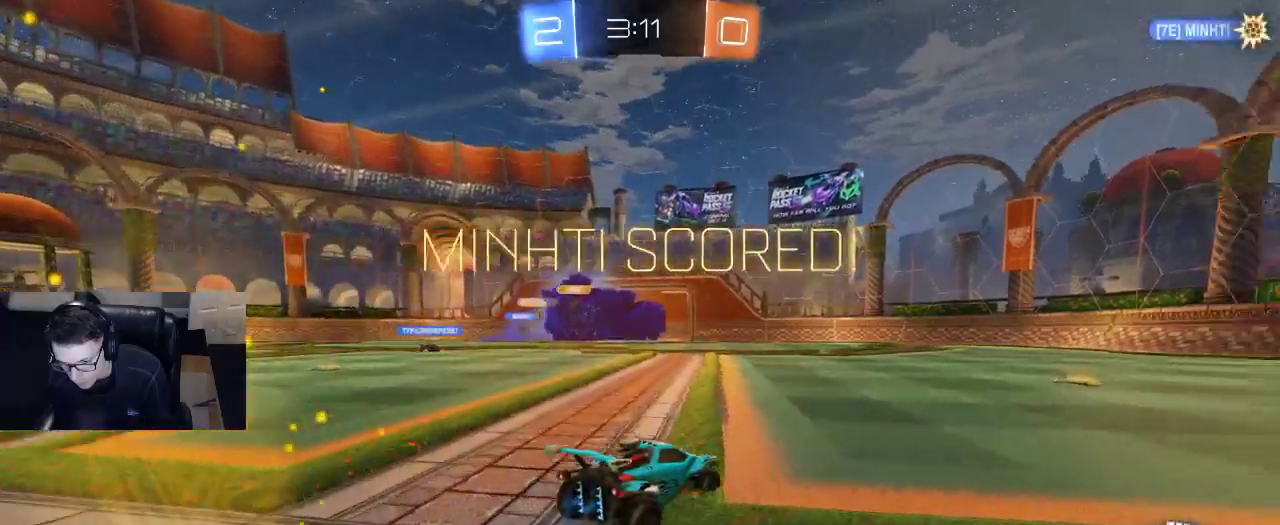
{"buttons": [], "left_stick": "center", "right_stick": "center", "events": [[150, "TRIANGLE", "up"], [183, "R2", "up"], [367, "left_stick", "center"]]}